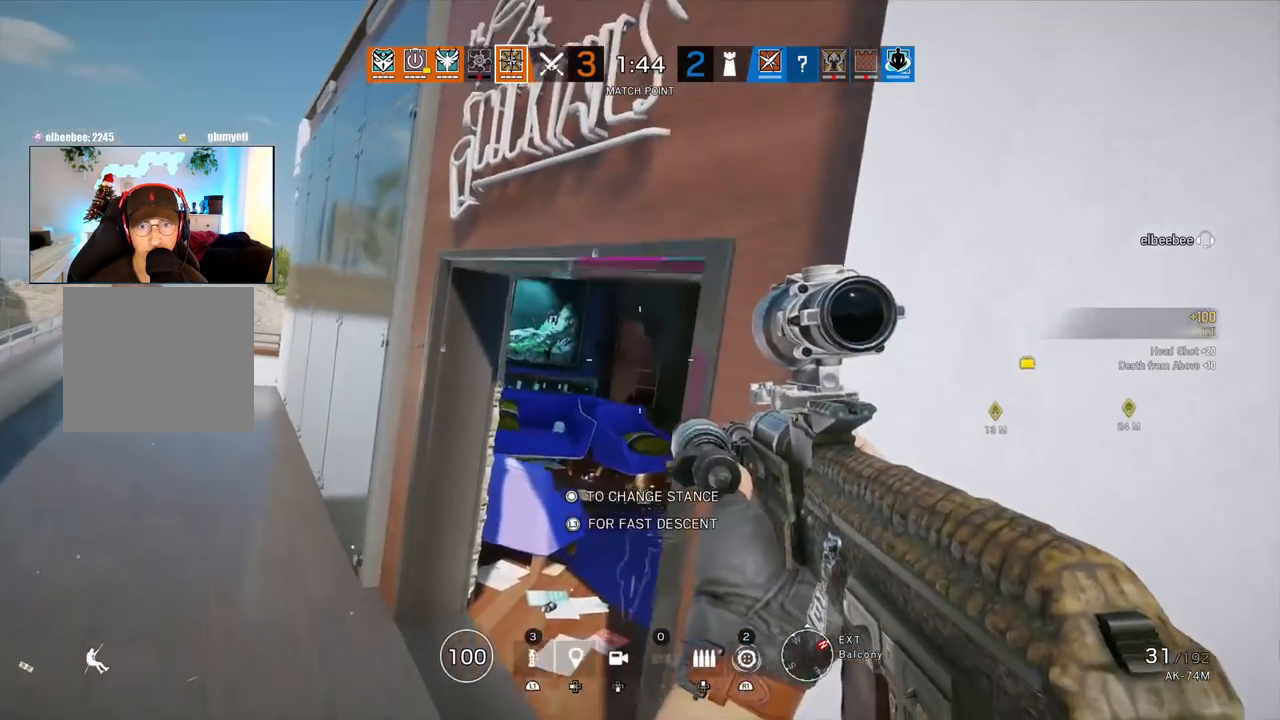
Gameplay with a controller (PlayStation layout); each line is a JSON object with the inputs held at the frame after it. "events" lists button and stick changes between this image and that frame as [ms after this image, input, new state], when the widget could be followed in between.
{"buttons": [], "left_stick": "down-left", "right_stick": "right", "events": [[83, "L3", "down"], [83, "left_stick", "down-left"], [450, "right_stick", "right"], [467, "L3", "up"]]}
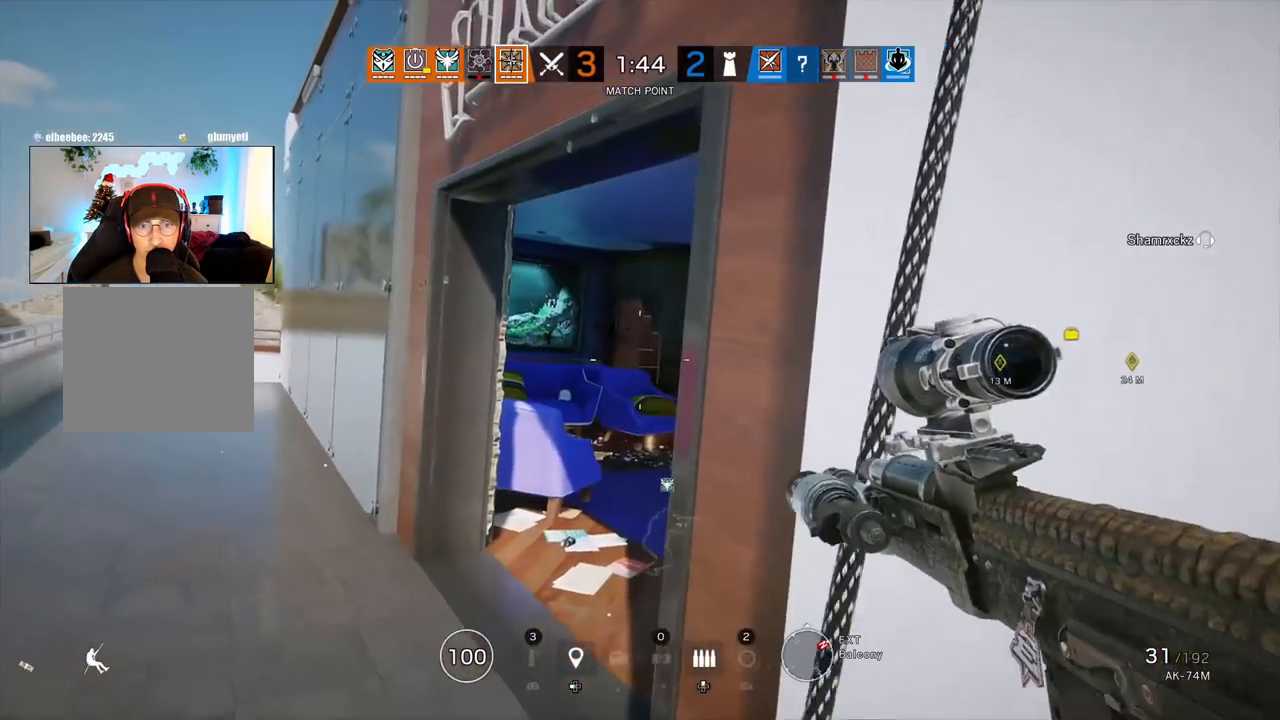
{"buttons": [], "left_stick": "left", "right_stick": "left", "events": [[67, "right_stick", "center"], [83, "left_stick", "left"], [433, "right_stick", "left"]]}
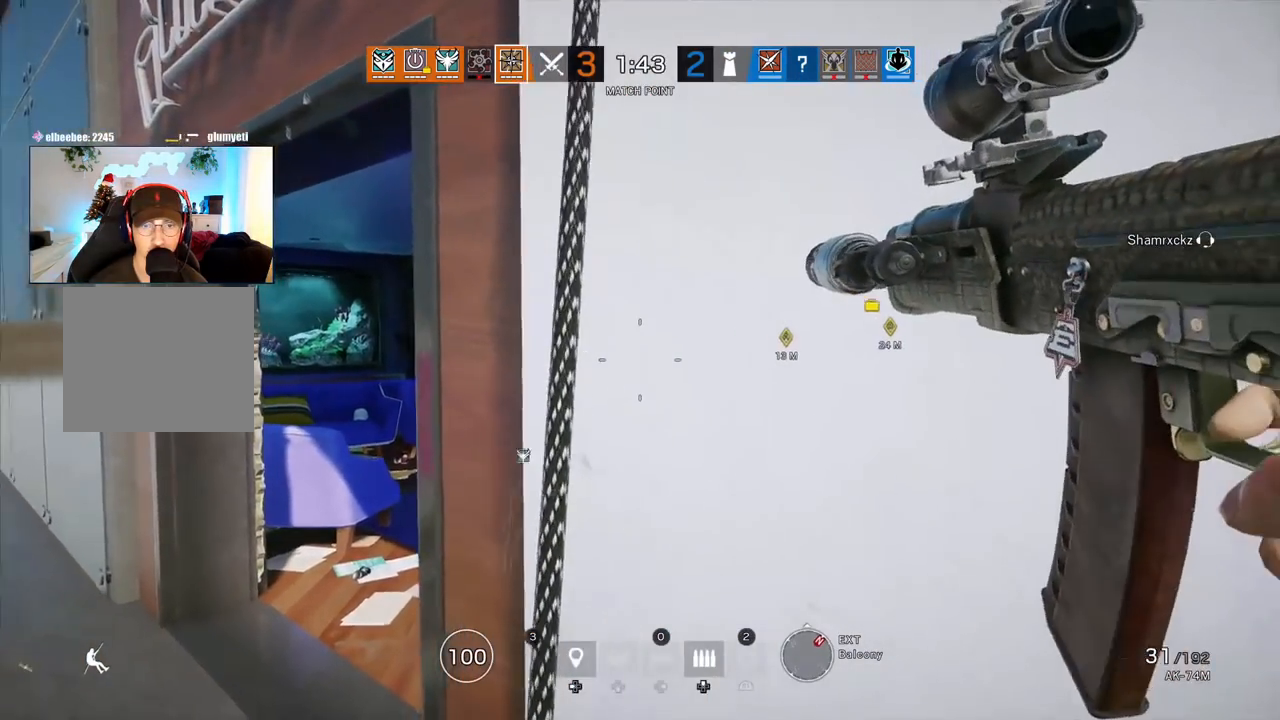
{"buttons": ["L3"], "left_stick": "up-left", "right_stick": "center", "events": [[67, "left_stick", "up-left"], [133, "right_stick", "center"], [233, "L3", "down"], [333, "L3", "up"], [417, "L3", "down"]]}
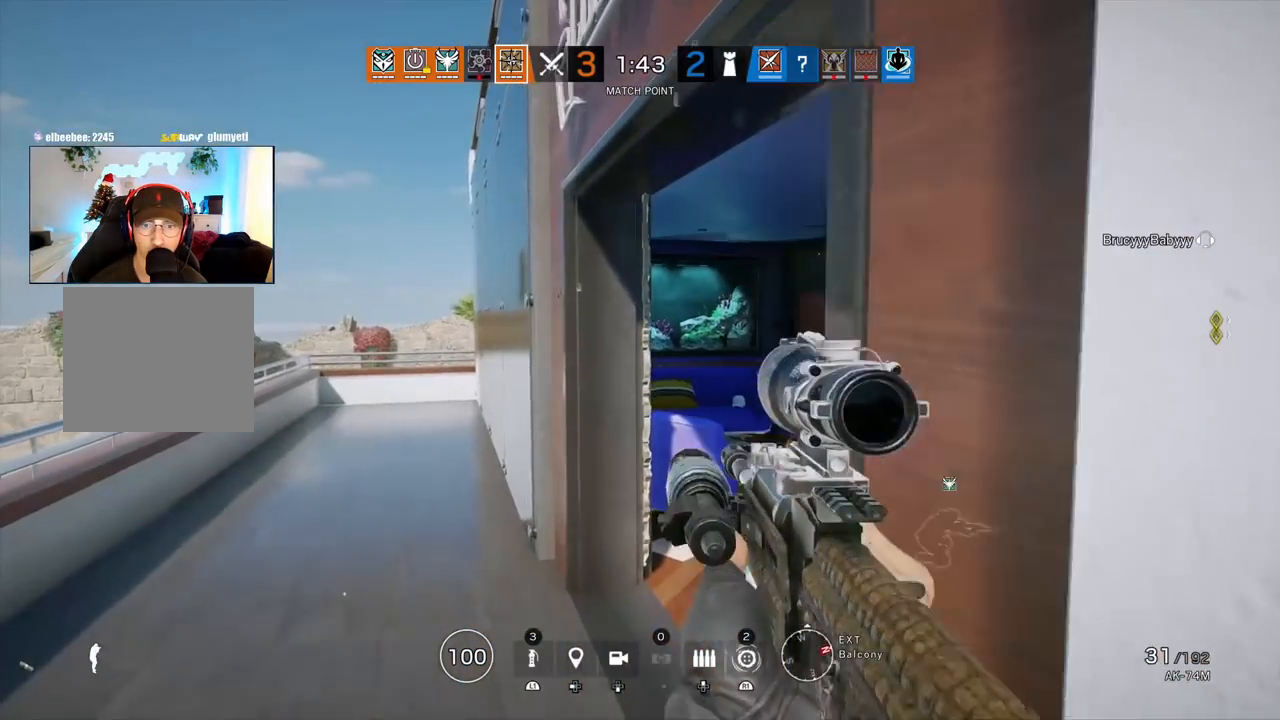
{"buttons": ["R2"], "left_stick": "left", "right_stick": "center", "events": [[33, "L3", "up"], [167, "right_stick", "right"], [267, "left_stick", "left"], [417, "R2", "down"], [483, "right_stick", "center"]]}
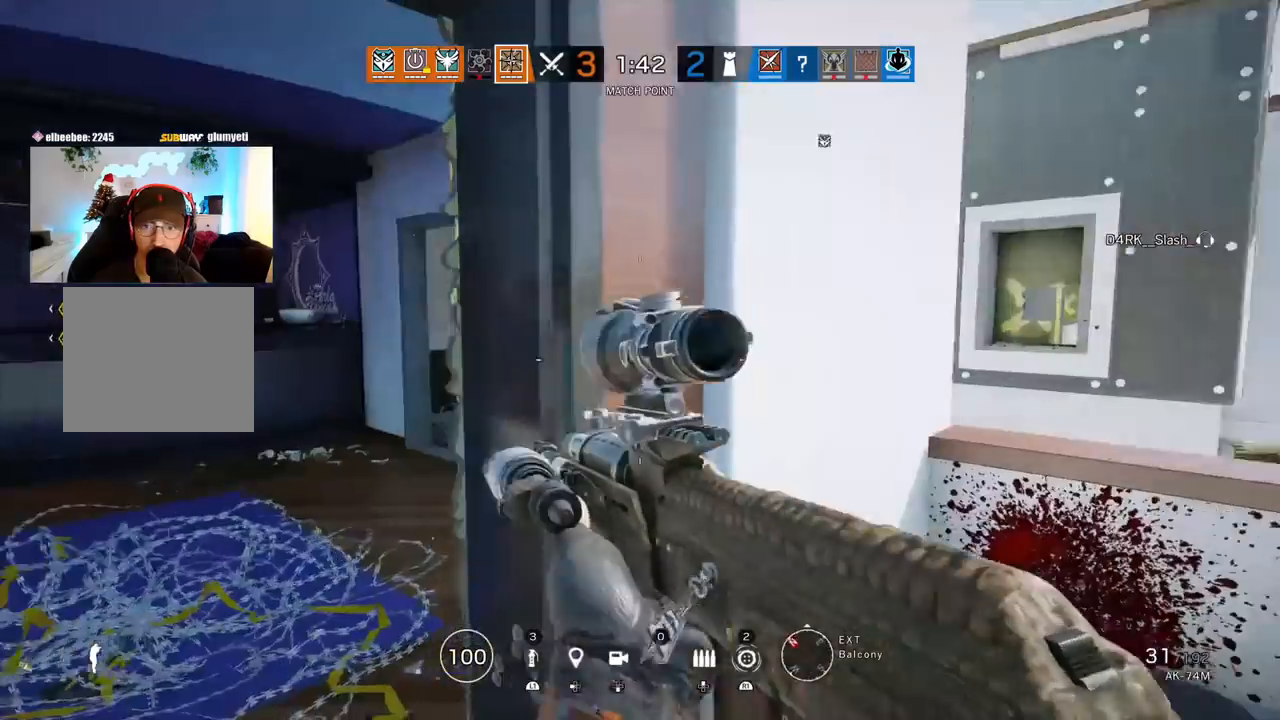
{"buttons": [], "left_stick": "down-left", "right_stick": "center", "events": [[17, "R2", "up"], [117, "R1", "down"], [117, "R2", "down"], [183, "R1", "up"], [200, "R2", "up"], [367, "left_stick", "down-left"]]}
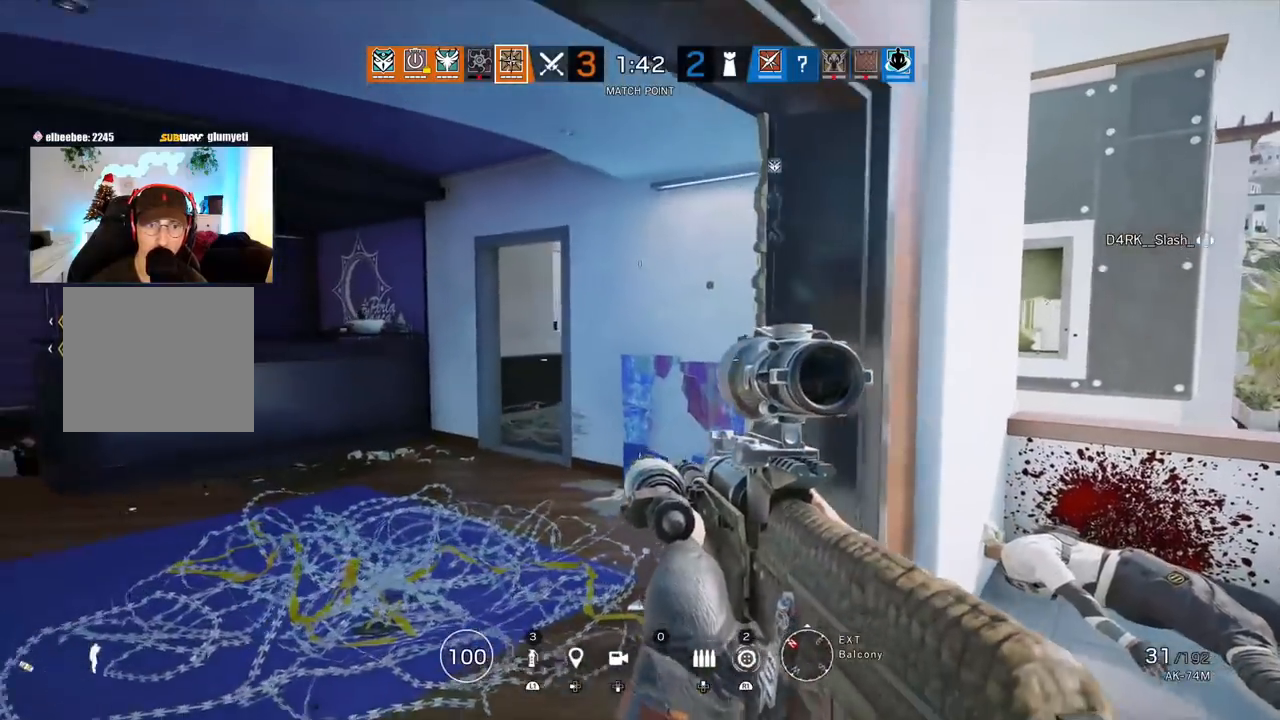
{"buttons": [], "left_stick": "up-right", "right_stick": "center", "events": [[17, "left_stick", "down"], [167, "right_stick", "left"], [183, "left_stick", "right"], [267, "left_stick", "up-right"], [317, "L3", "down"], [317, "right_stick", "center"], [433, "L3", "up"]]}
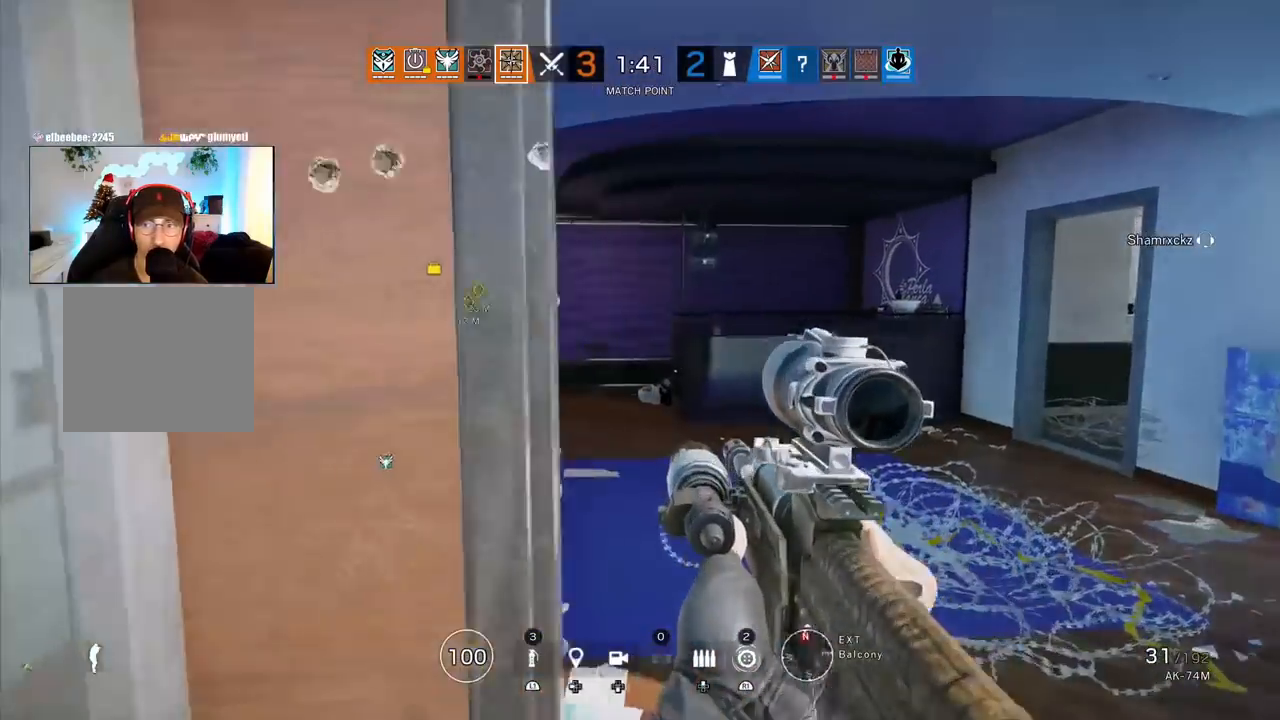
{"buttons": [], "left_stick": "up", "right_stick": "right", "events": [[17, "L3", "down"], [150, "L3", "up"], [150, "right_stick", "left"], [200, "L3", "down"], [233, "left_stick", "up"], [317, "right_stick", "center"], [417, "right_stick", "right"], [433, "L3", "up"]]}
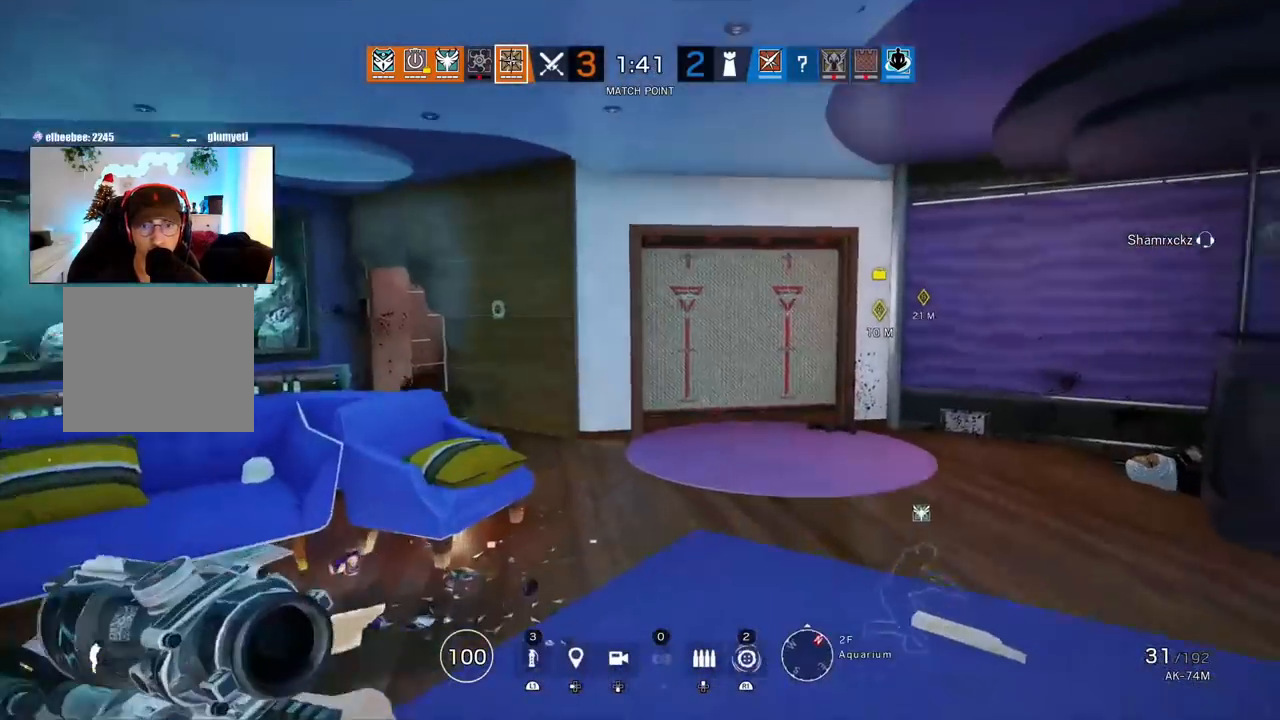
{"buttons": ["L1"], "left_stick": "left", "right_stick": "right", "events": [[183, "R2", "down"], [200, "L1", "down"], [250, "L3", "down"], [250, "left_stick", "left"], [283, "R2", "up"], [350, "L3", "up"], [383, "R2", "down"], [483, "R2", "up"]]}
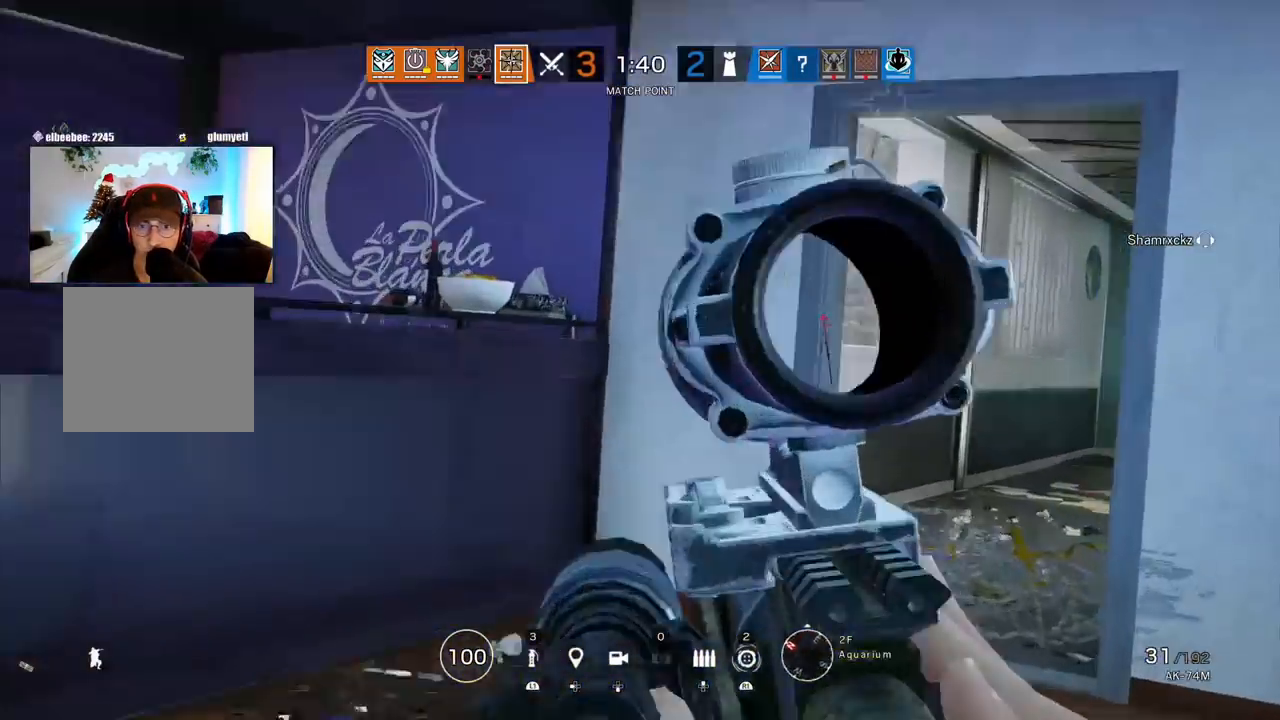
{"buttons": ["L1"], "left_stick": "left", "right_stick": "center", "events": [[483, "right_stick", "center"]]}
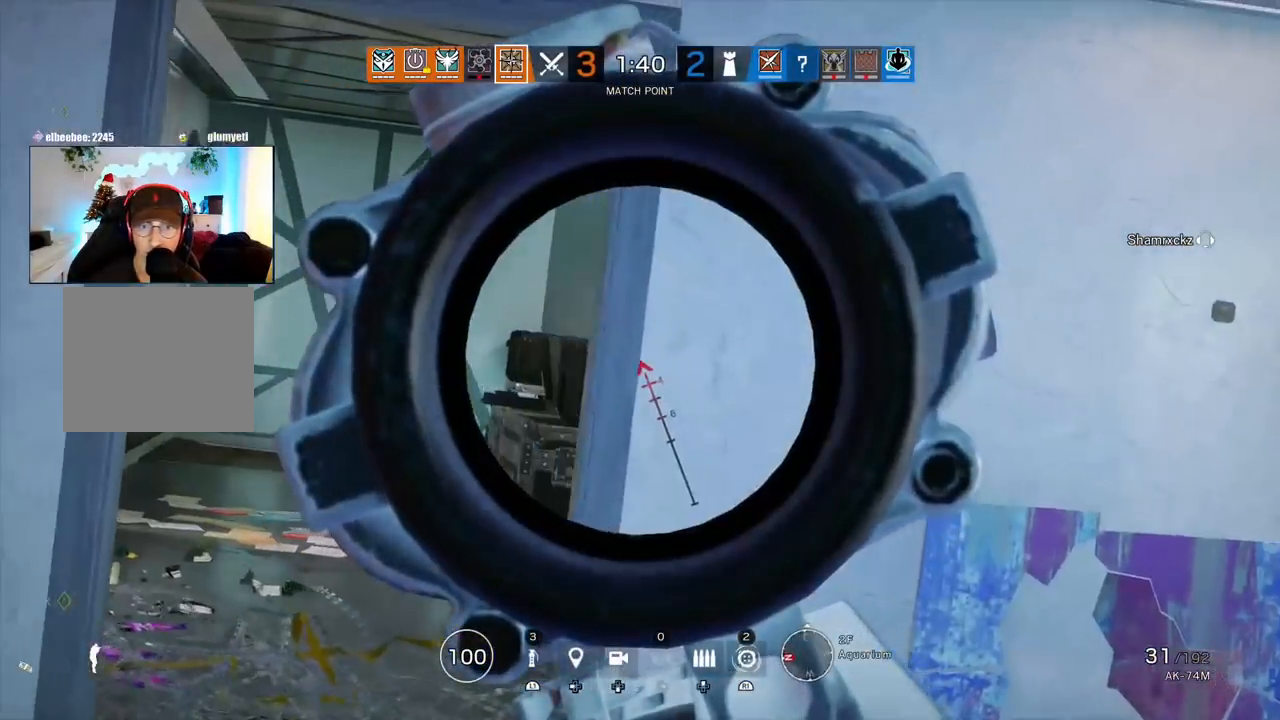
{"buttons": [], "left_stick": "left", "right_stick": "center", "events": [[217, "L1", "up"], [233, "right_stick", "left"], [350, "R2", "down"], [367, "right_stick", "center"], [400, "R1", "down"], [467, "R1", "up"], [483, "R2", "up"]]}
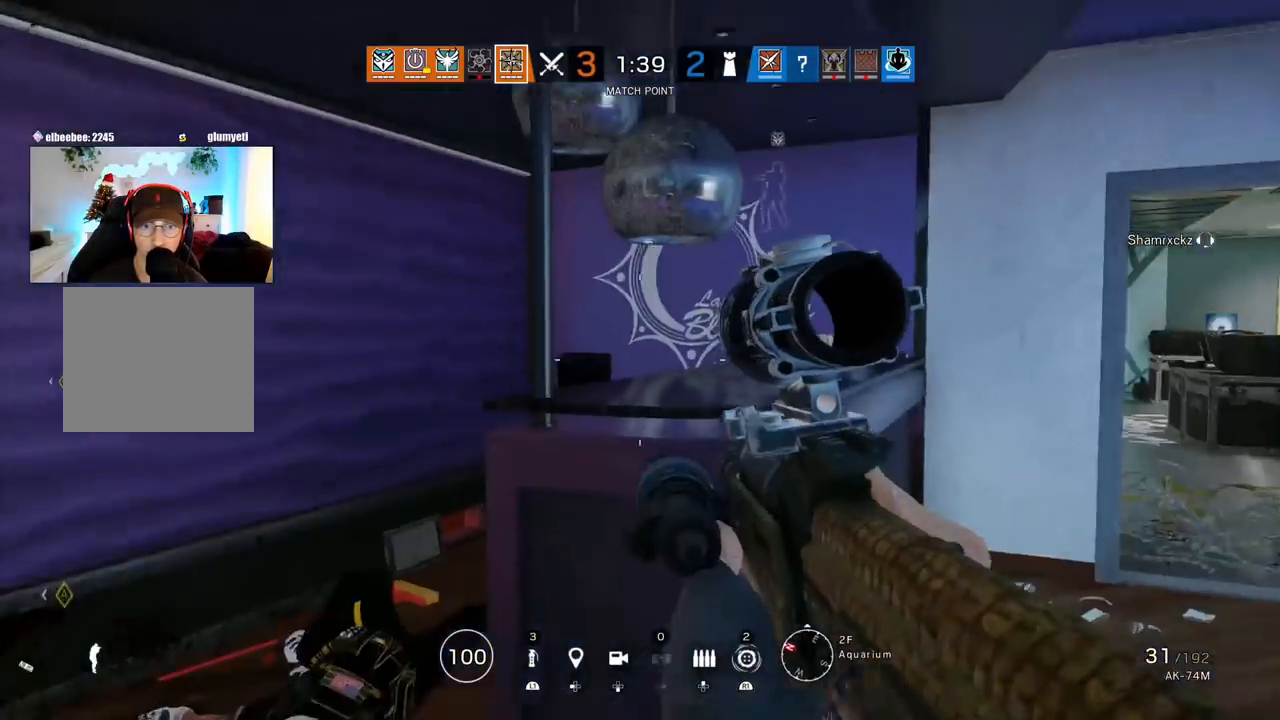
{"buttons": ["L1"], "left_stick": "left", "right_stick": "right", "events": [[400, "L1", "down"], [417, "right_stick", "right"]]}
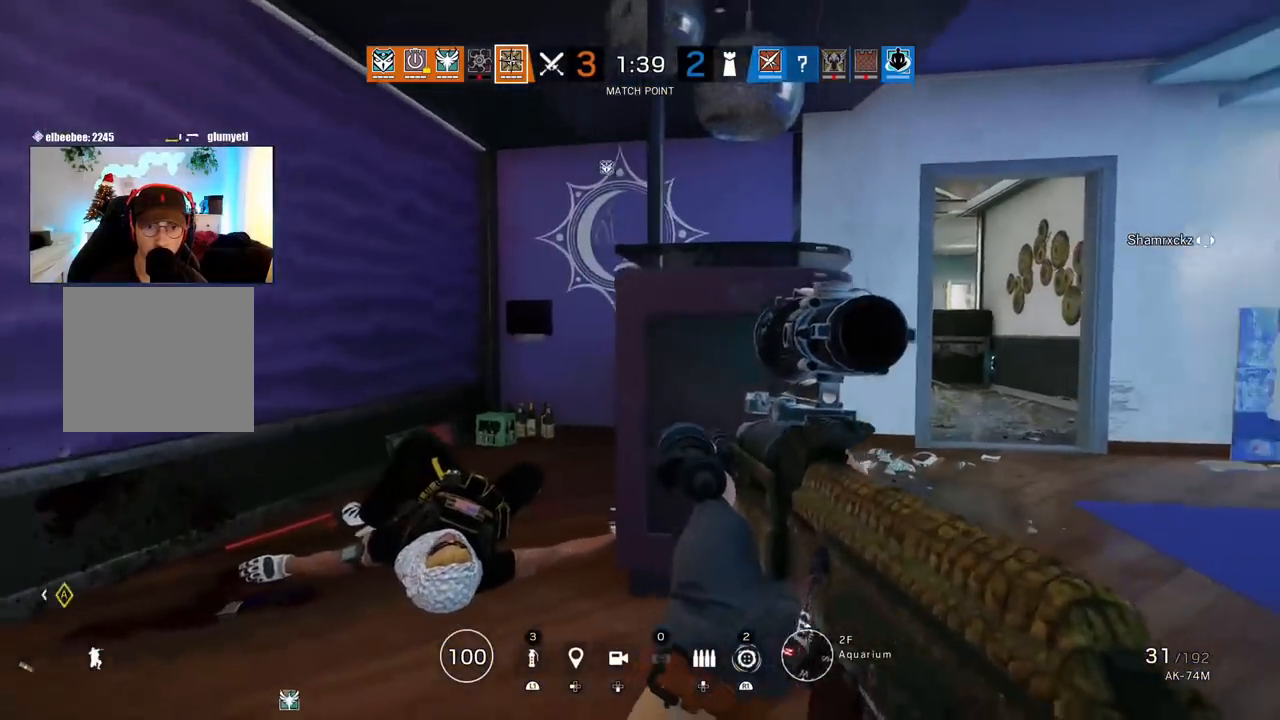
{"buttons": ["L1"], "left_stick": "up-right", "right_stick": "center", "events": [[117, "R3", "down"], [117, "right_stick", "center"], [217, "R2", "down"], [250, "R3", "up"], [267, "right_stick", "up-right"], [350, "R2", "up"], [350, "left_stick", "up-right"], [483, "right_stick", "center"]]}
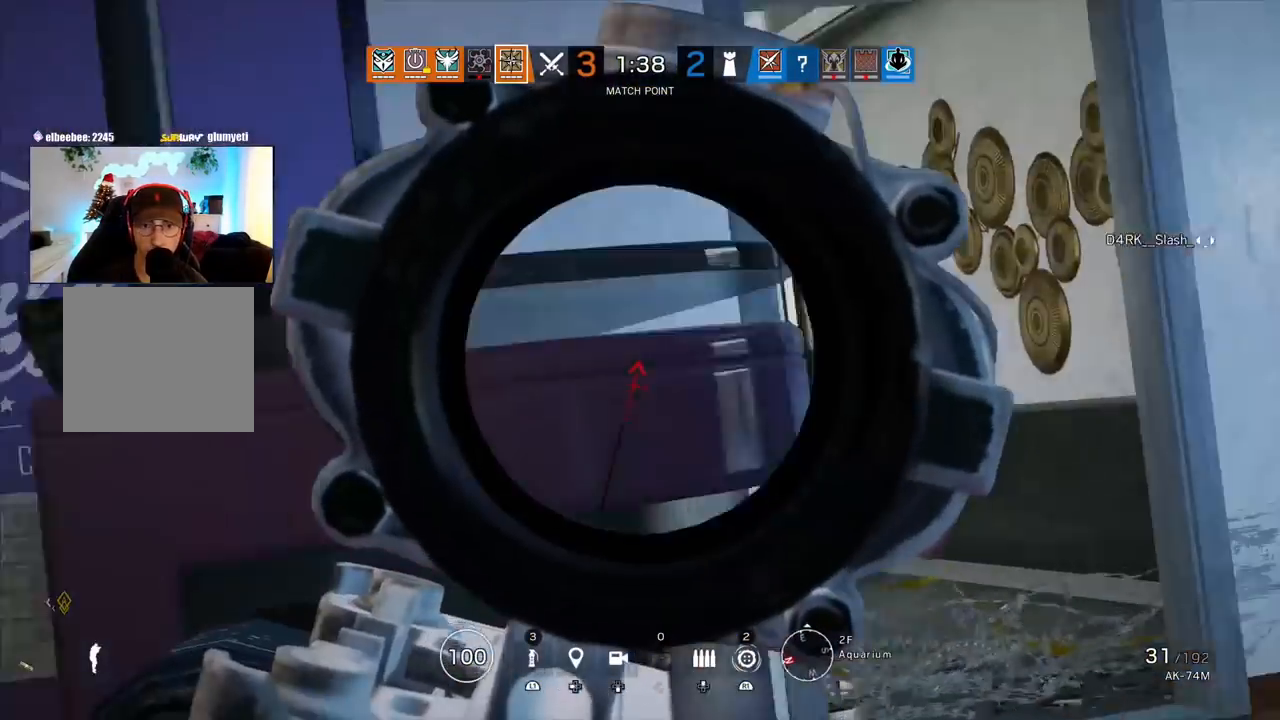
{"buttons": ["L1"], "left_stick": "up-right", "right_stick": "center", "events": [[33, "left_stick", "up"], [333, "left_stick", "up-right"]]}
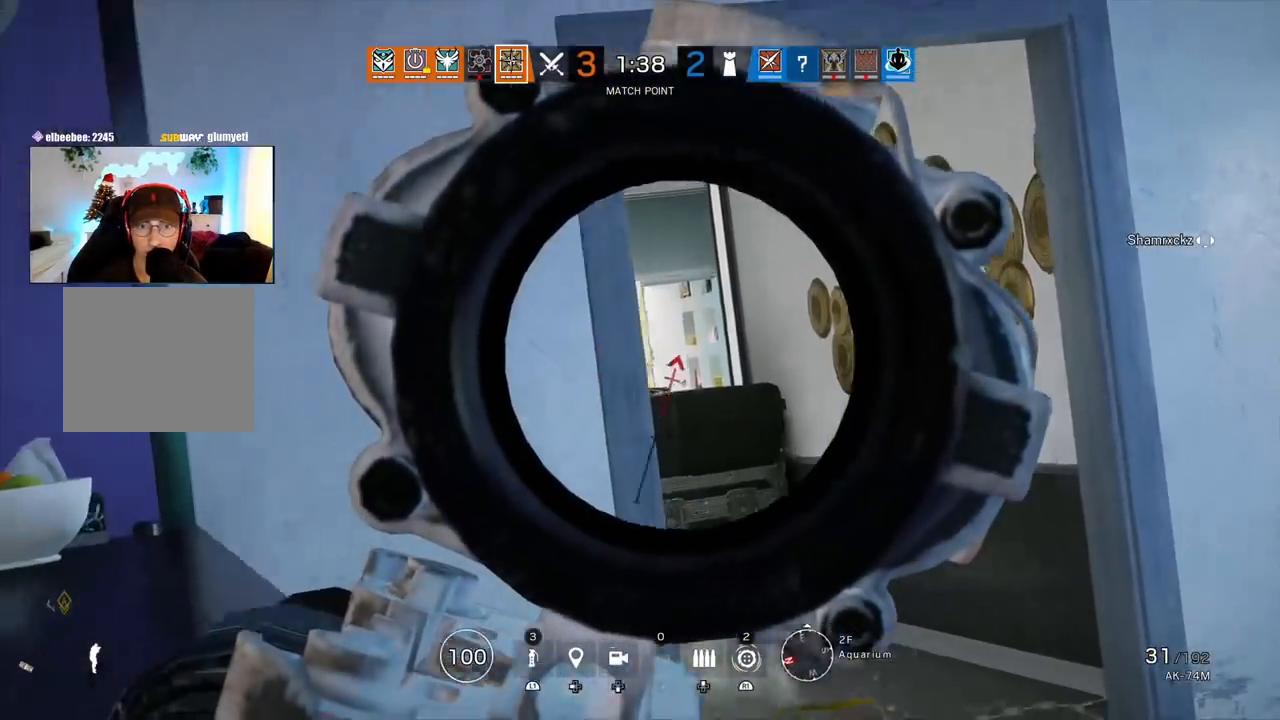
{"buttons": ["L1"], "left_stick": "center", "right_stick": "center", "events": [[217, "left_stick", "center"]]}
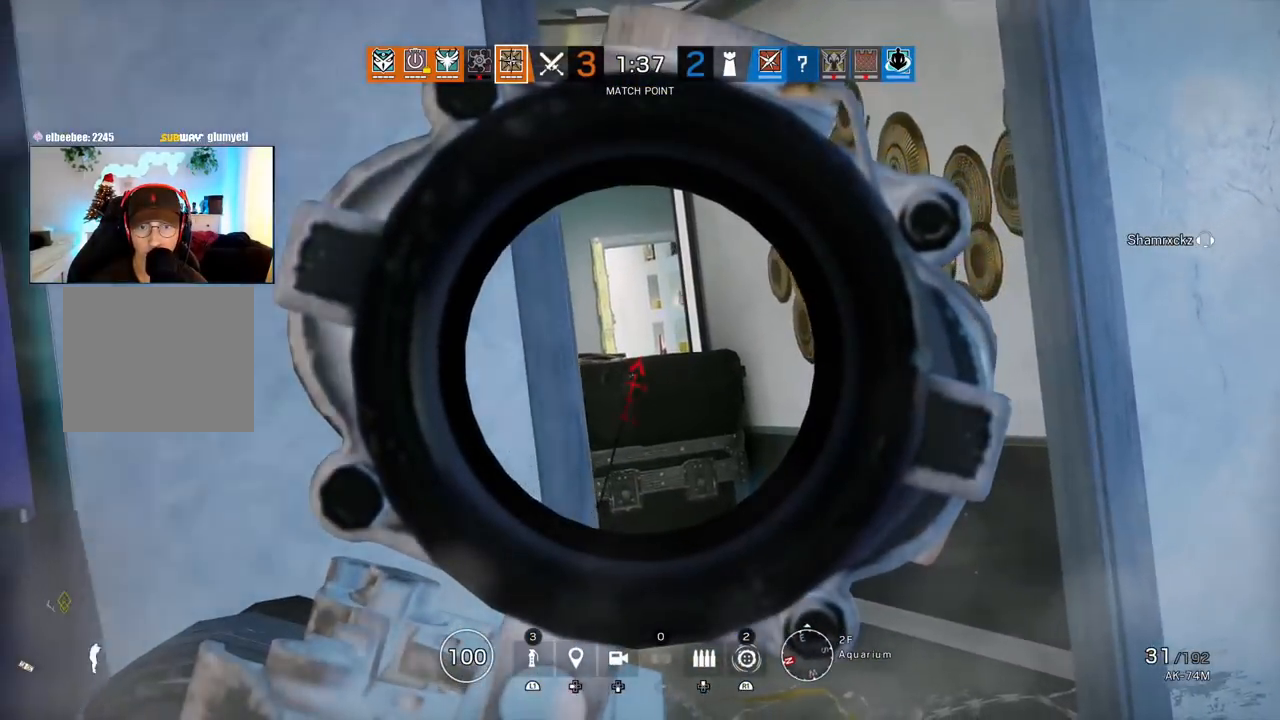
{"buttons": [], "left_stick": "up-right", "right_stick": "center", "events": [[133, "L1", "up"], [167, "CIRCLE", "down"], [267, "CIRCLE", "up"], [400, "left_stick", "up-right"]]}
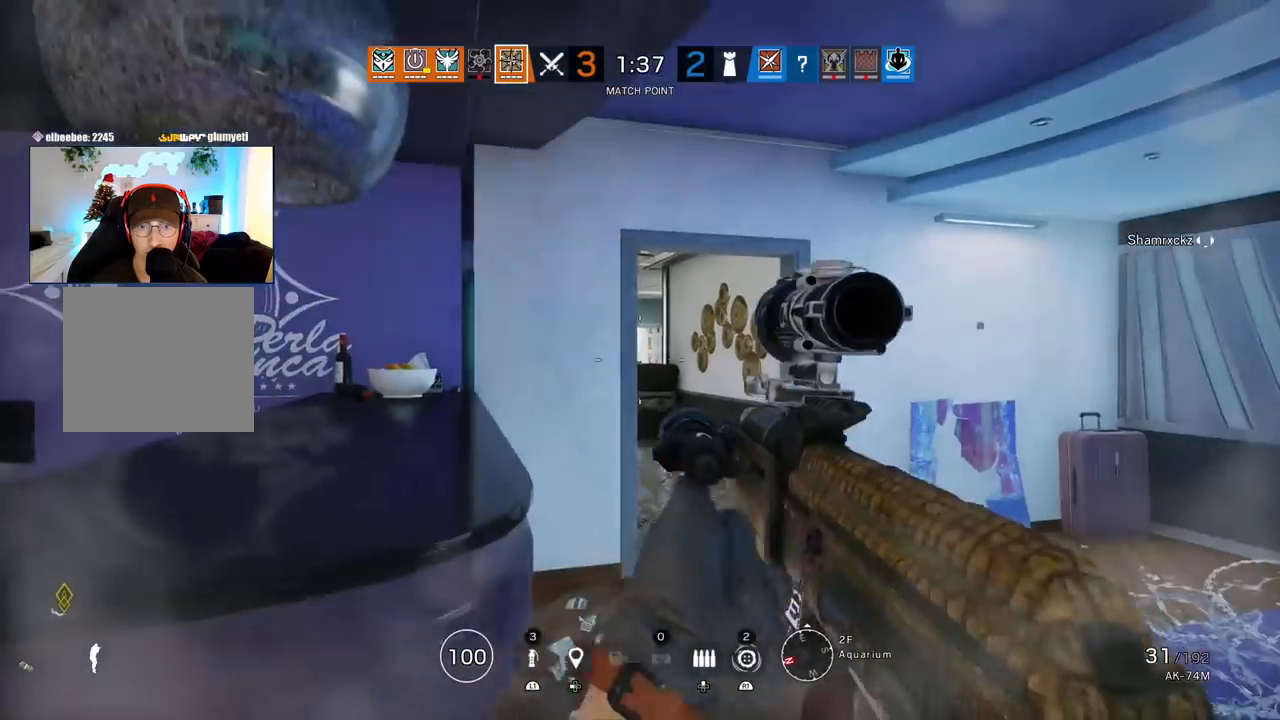
{"buttons": [], "left_stick": "up-right", "right_stick": "center", "events": []}
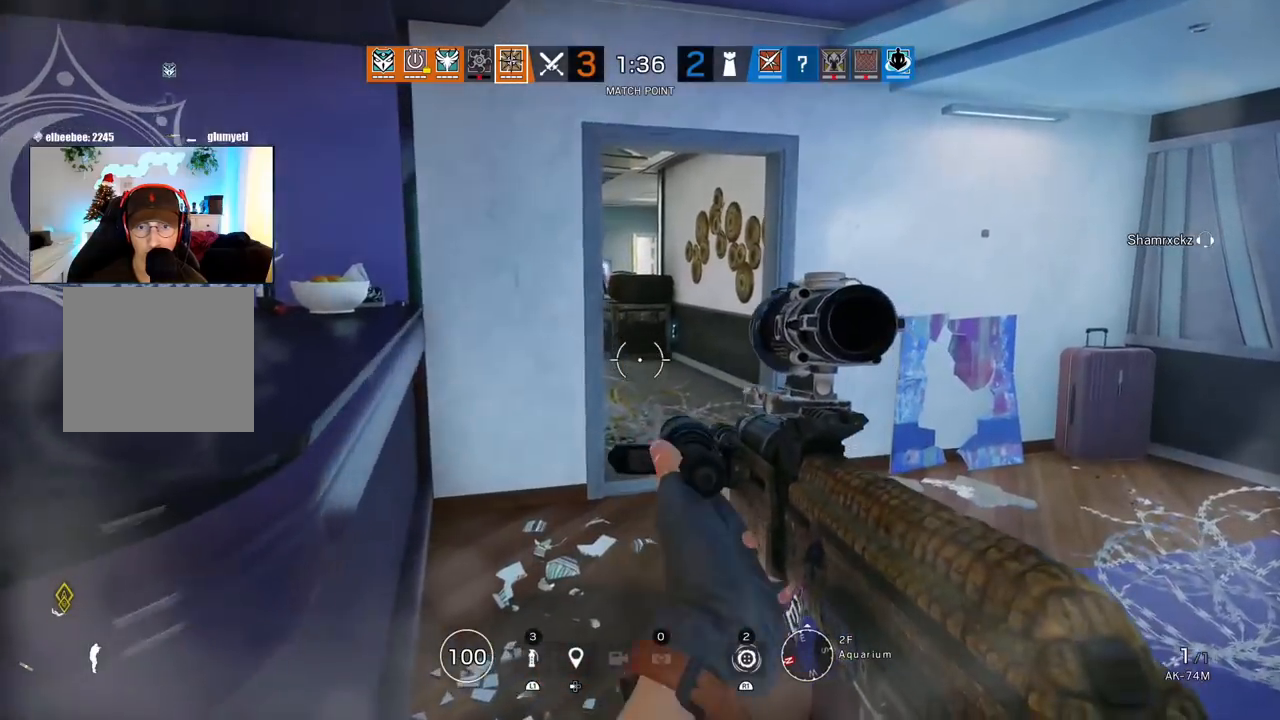
{"buttons": [], "left_stick": "up-right", "right_stick": "center", "events": []}
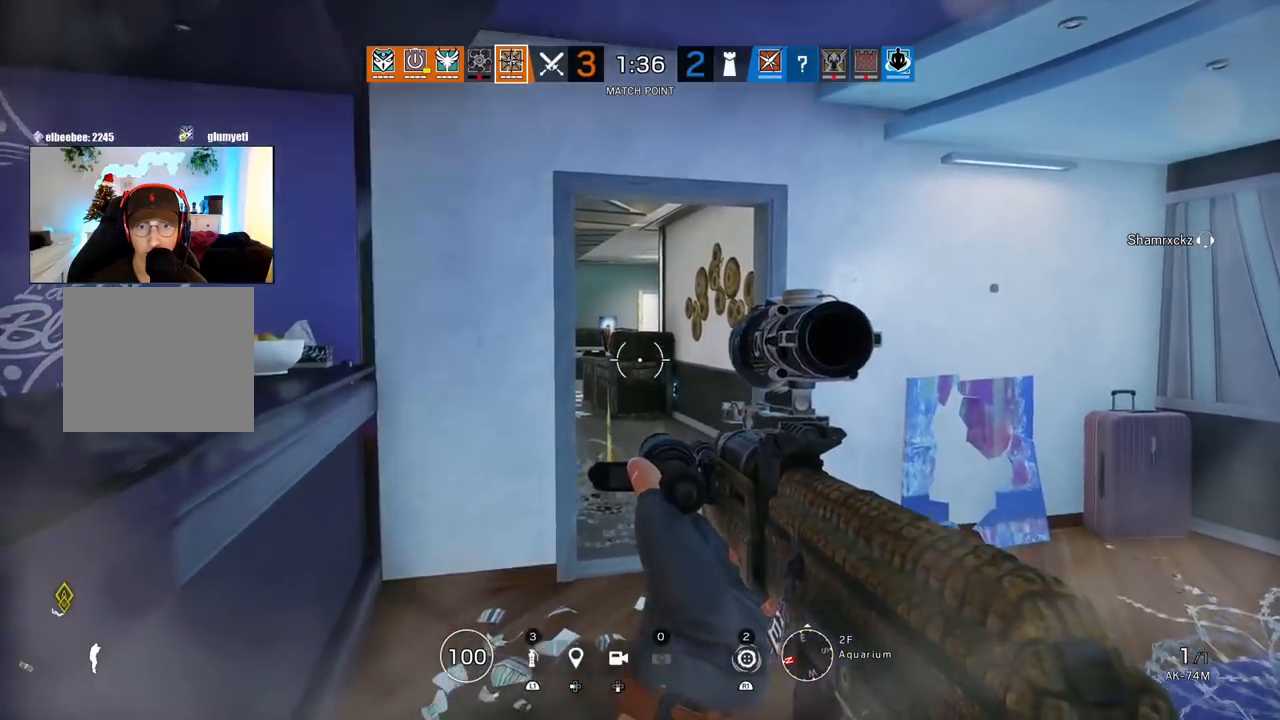
{"buttons": [], "left_stick": "down-left", "right_stick": "center", "events": [[83, "left_stick", "center"], [167, "left_stick", "left"], [200, "right_stick", "down-right"], [300, "right_stick", "center"], [350, "left_stick", "down-left"]]}
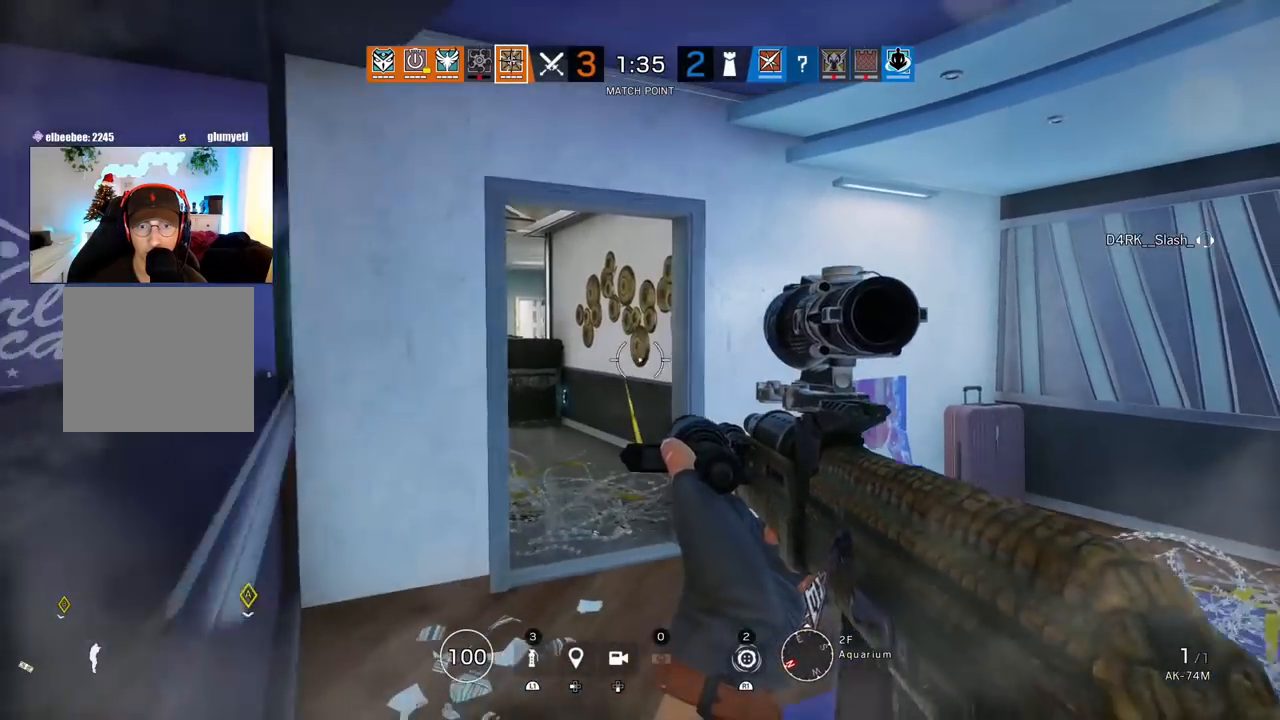
{"buttons": [], "left_stick": "down-left", "right_stick": "center", "events": [[100, "left_stick", "down"], [217, "left_stick", "center"], [300, "left_stick", "down-left"], [367, "CIRCLE", "down"], [467, "CIRCLE", "up"]]}
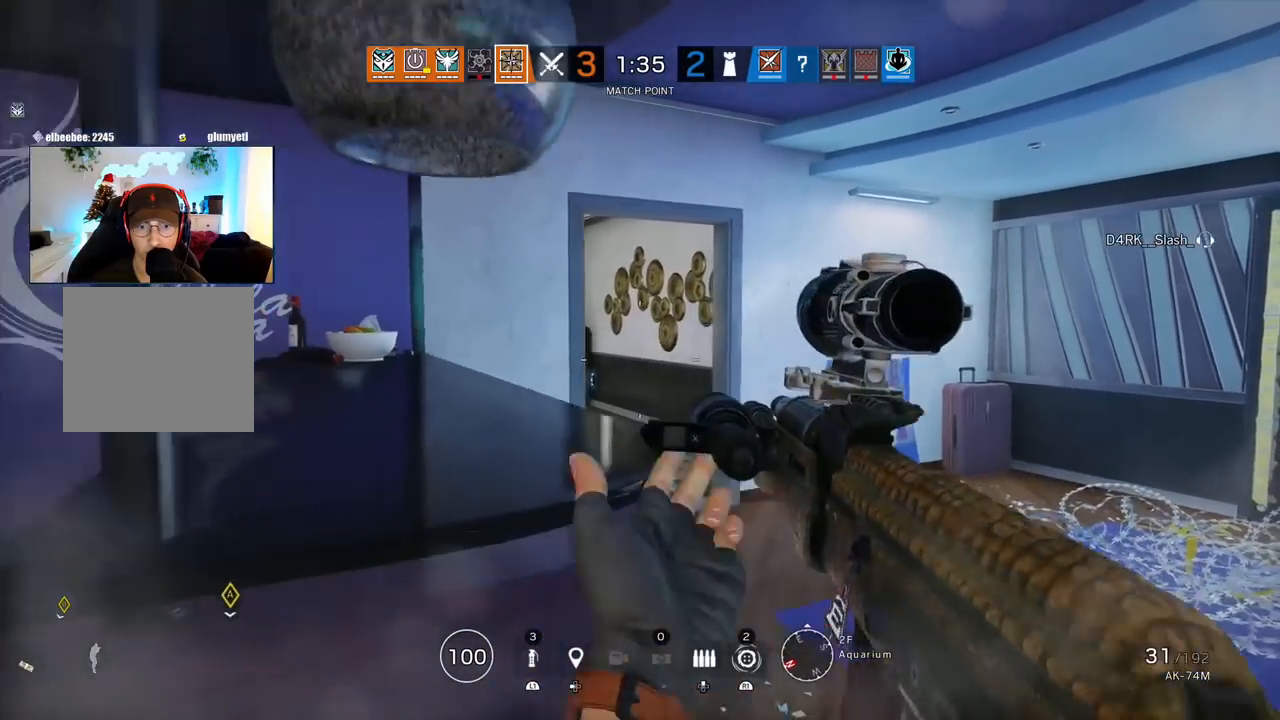
{"buttons": [], "left_stick": "down-left", "right_stick": "right", "events": [[117, "left_stick", "center"], [167, "right_stick", "down-left"], [200, "L1", "down"], [233, "right_stick", "center"], [417, "L1", "up"], [417, "left_stick", "down-left"], [433, "right_stick", "right"]]}
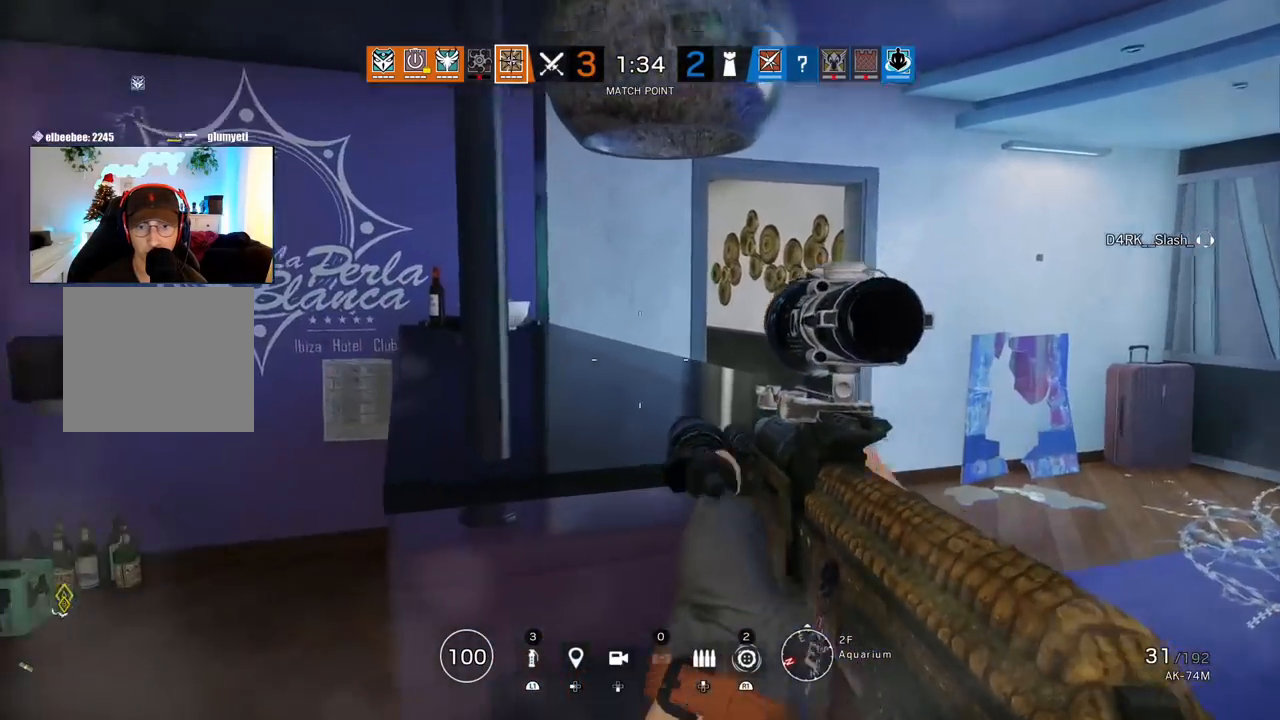
{"buttons": ["L1"], "left_stick": "down-left", "right_stick": "up-left", "events": [[83, "R2", "down"], [100, "R1", "down"], [133, "left_stick", "down"], [183, "R1", "up"], [200, "L1", "down"], [200, "R2", "up"], [233, "L3", "down"], [233, "right_stick", "center"], [317, "right_stick", "right"], [367, "L3", "up"], [400, "R1", "down"], [400, "left_stick", "down-left"], [417, "right_stick", "up-left"], [483, "R1", "up"]]}
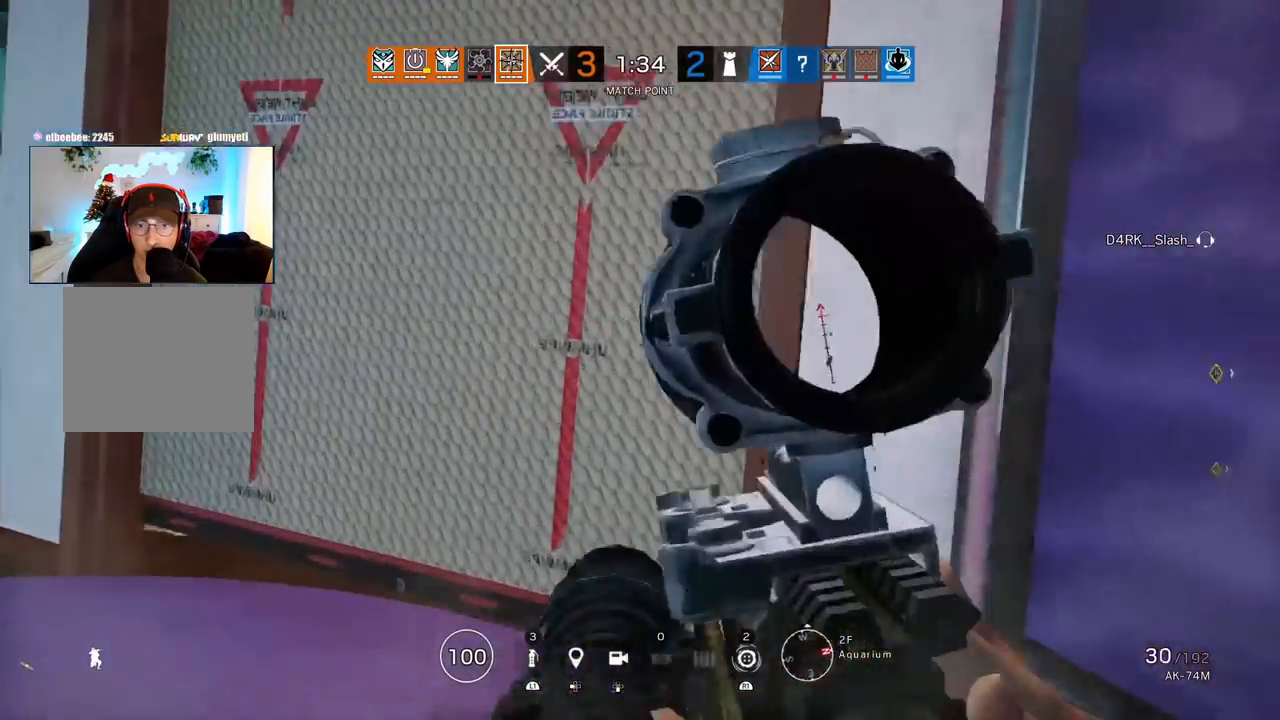
{"buttons": ["L1"], "left_stick": "down-left", "right_stick": "center", "events": [[167, "right_stick", "center"], [367, "right_stick", "right"], [500, "right_stick", "center"]]}
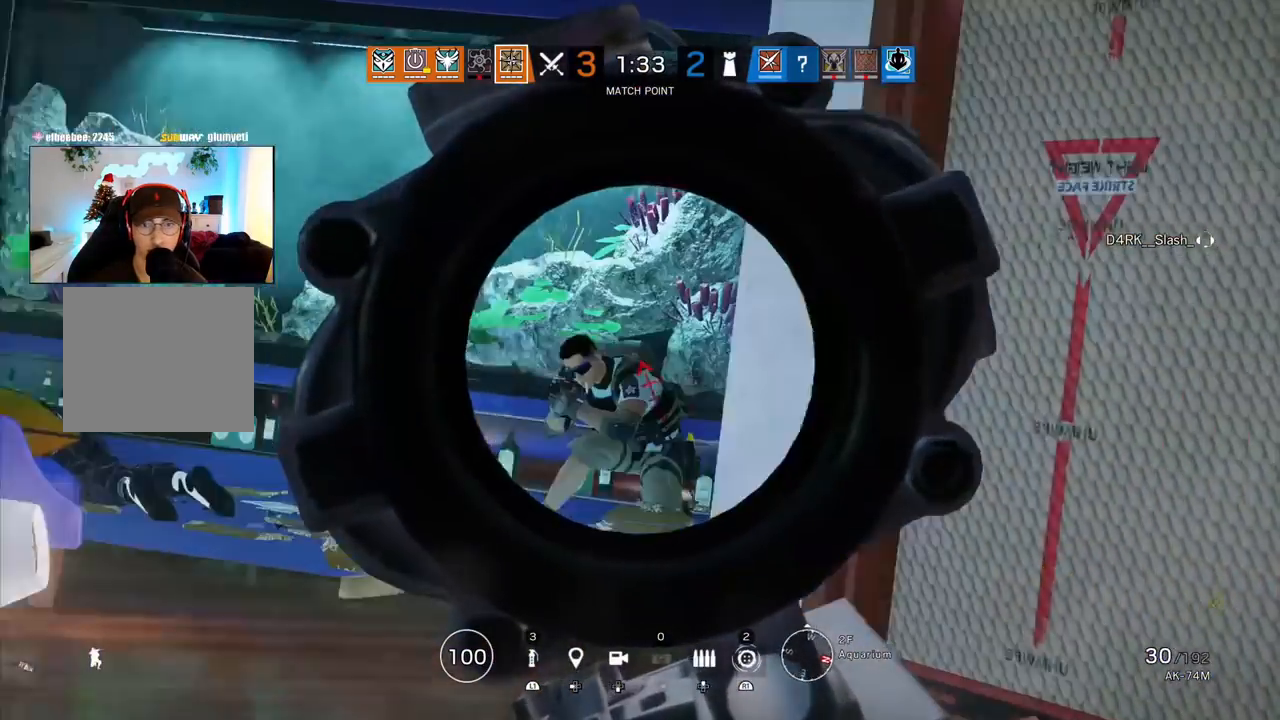
{"buttons": ["L1", "R1", "L3", "R3"], "left_stick": "up-right", "right_stick": "center", "events": [[83, "R1", "down"], [167, "R3", "down"], [167, "left_stick", "right"], [183, "right_stick", "down-left"], [217, "L3", "down"], [333, "L3", "up"], [367, "right_stick", "left"], [383, "left_stick", "up-right"], [417, "L3", "down"], [483, "right_stick", "center"]]}
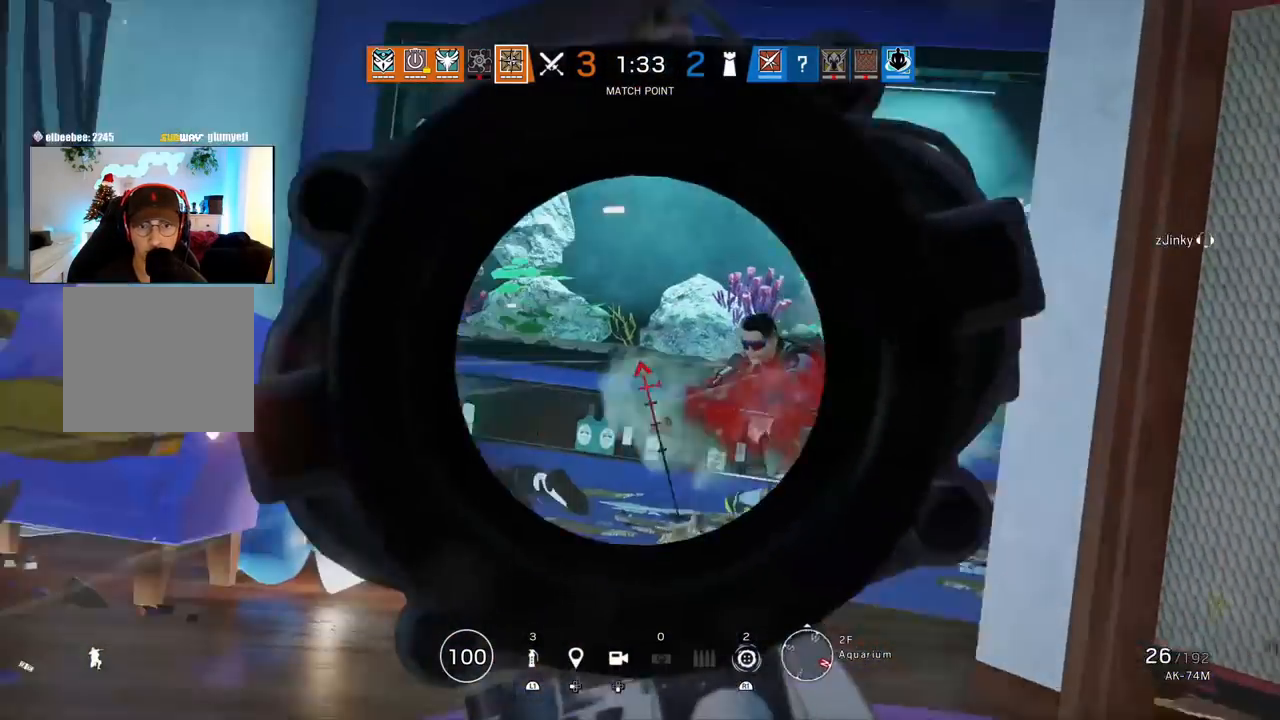
{"buttons": ["L1", "R1", "L3", "R3"], "left_stick": "up-right", "right_stick": "left", "events": [[33, "L3", "up"], [67, "right_stick", "down-right"], [117, "L3", "down"], [317, "right_stick", "left"], [383, "L3", "up"], [450, "L3", "down"]]}
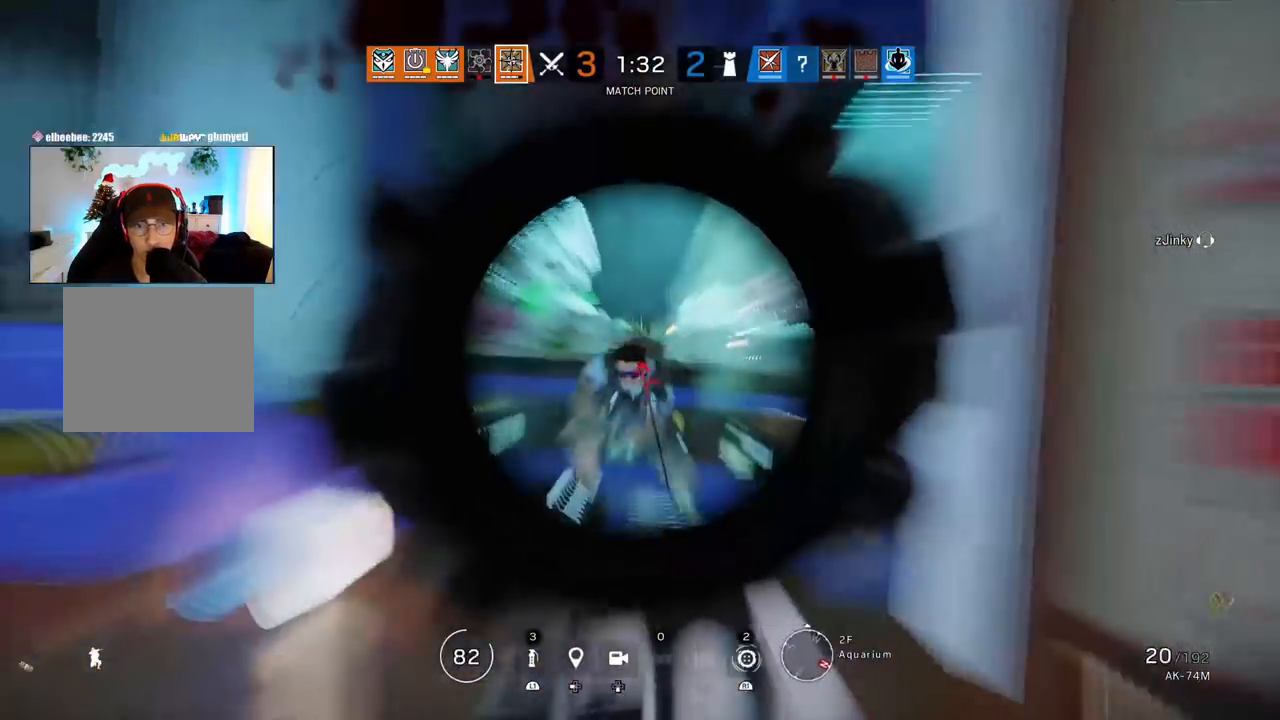
{"buttons": ["L1", "R1", "R3"], "left_stick": "up", "right_stick": "center", "events": [[17, "right_stick", "center"], [67, "L3", "up"], [133, "L3", "down"], [217, "right_stick", "down-left"], [250, "L3", "up"], [367, "left_stick", "up"], [433, "right_stick", "center"]]}
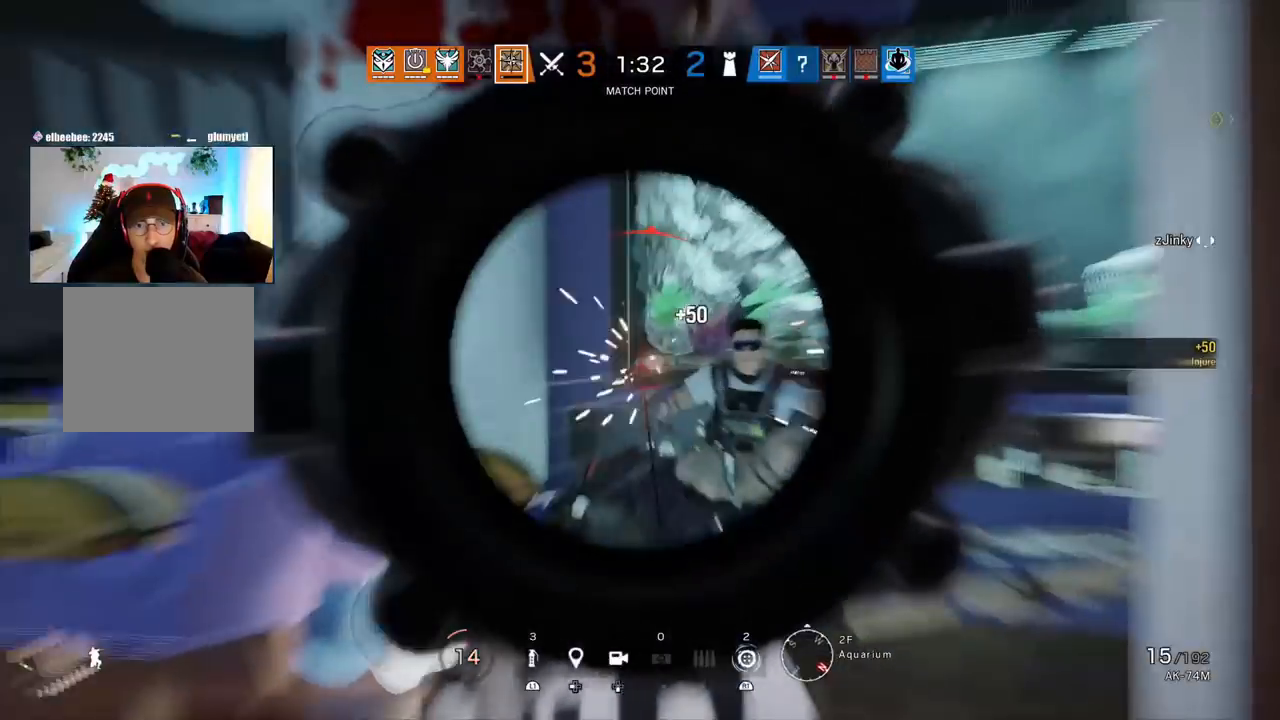
{"buttons": ["L1"], "left_stick": "center", "right_stick": "center", "events": [[167, "L1", "up"], [183, "R3", "up"], [217, "R1", "up"], [217, "right_stick", "down-left"], [317, "right_stick", "center"], [333, "left_stick", "left"], [417, "L1", "down"], [483, "left_stick", "center"]]}
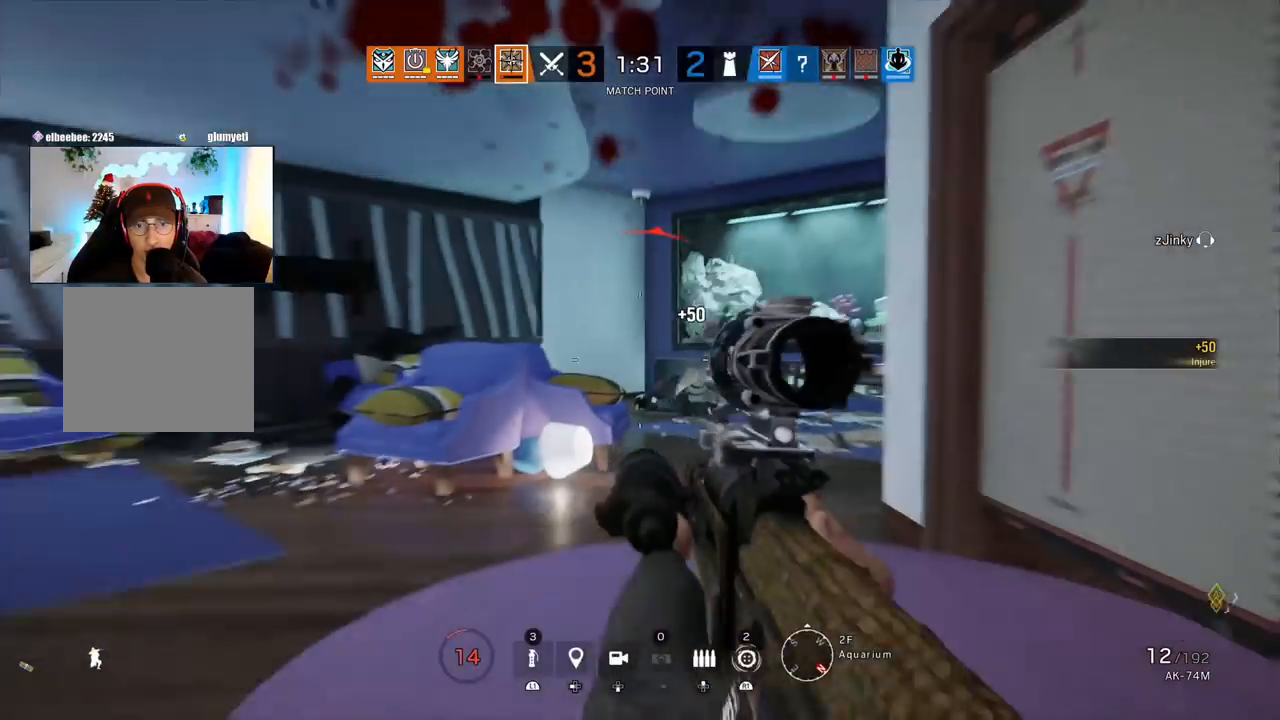
{"buttons": ["L1", "R1"], "left_stick": "center", "right_stick": "center", "events": [[50, "right_stick", "down-right"], [267, "R1", "down"], [317, "right_stick", "center"]]}
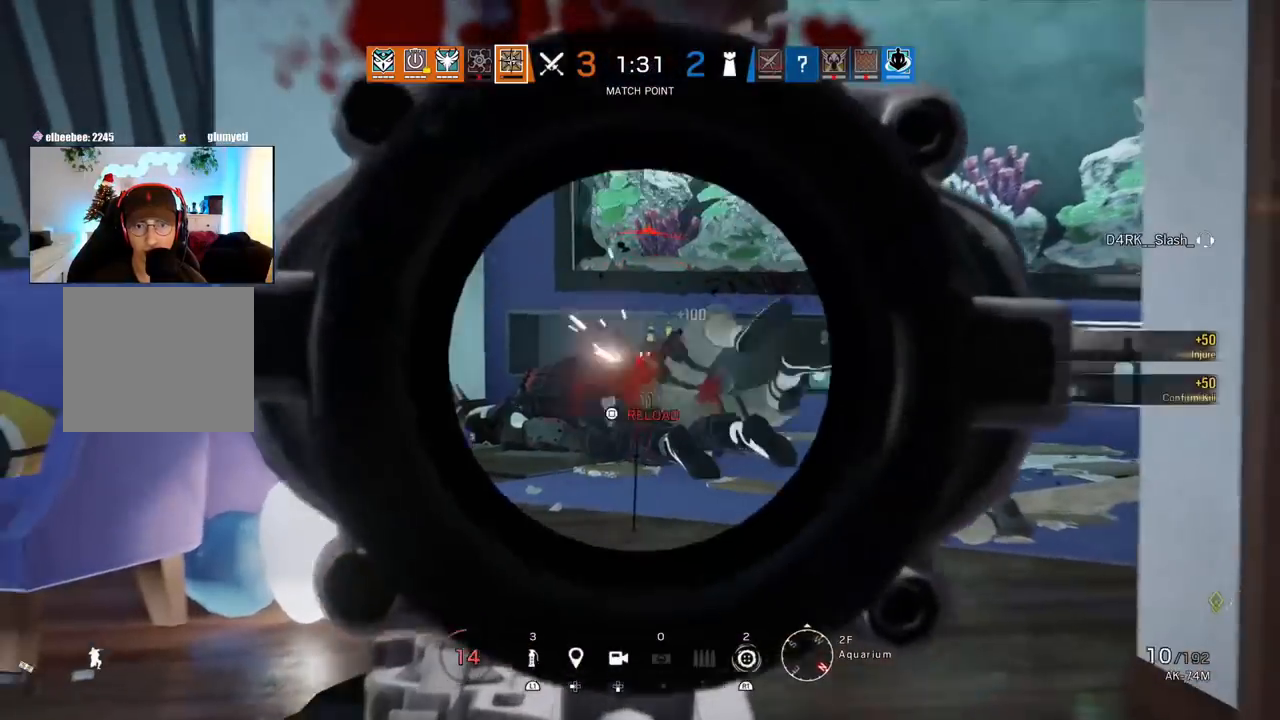
{"buttons": [], "left_stick": "up-right", "right_stick": "left", "events": [[17, "L1", "up"], [17, "R1", "up"], [50, "left_stick", "up-right"], [50, "right_stick", "left"], [250, "right_stick", "center"], [317, "CIRCLE", "down"], [383, "CIRCLE", "up"], [500, "right_stick", "left"]]}
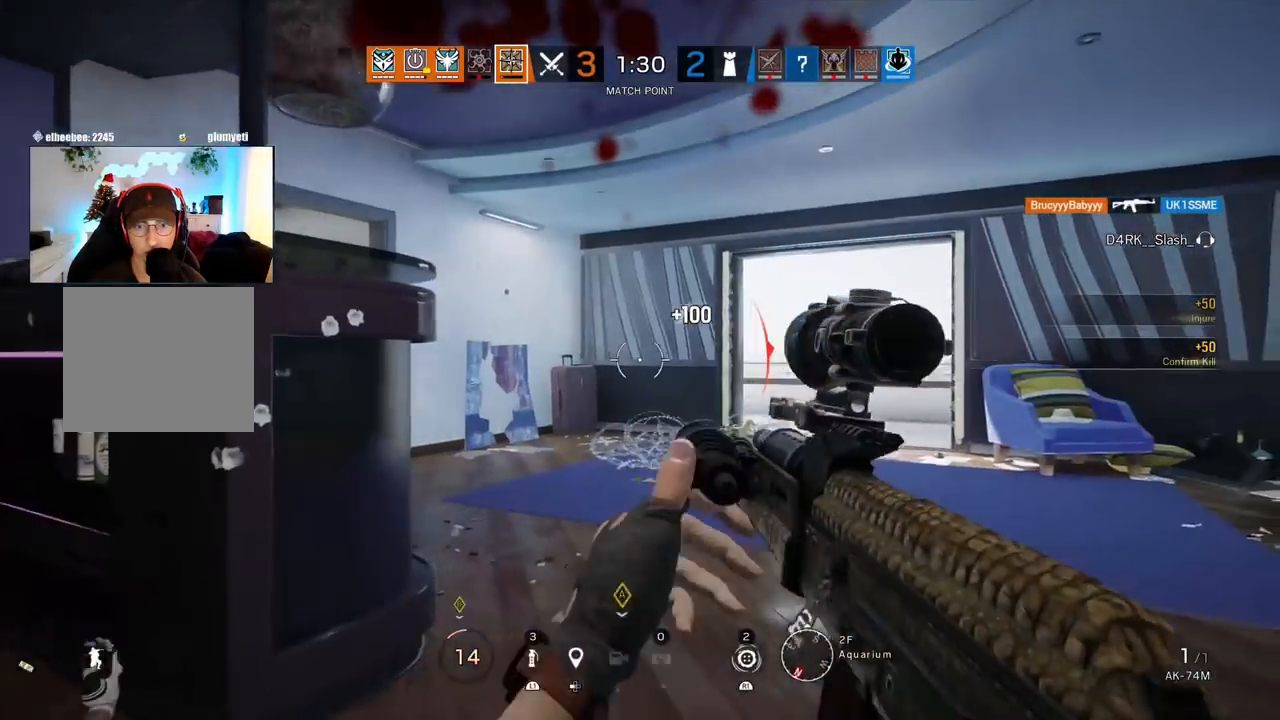
{"buttons": [], "left_stick": "up-right", "right_stick": "center", "events": [[33, "R2", "down"], [83, "R1", "down"], [133, "R1", "up"], [167, "R2", "up"], [167, "right_stick", "center"]]}